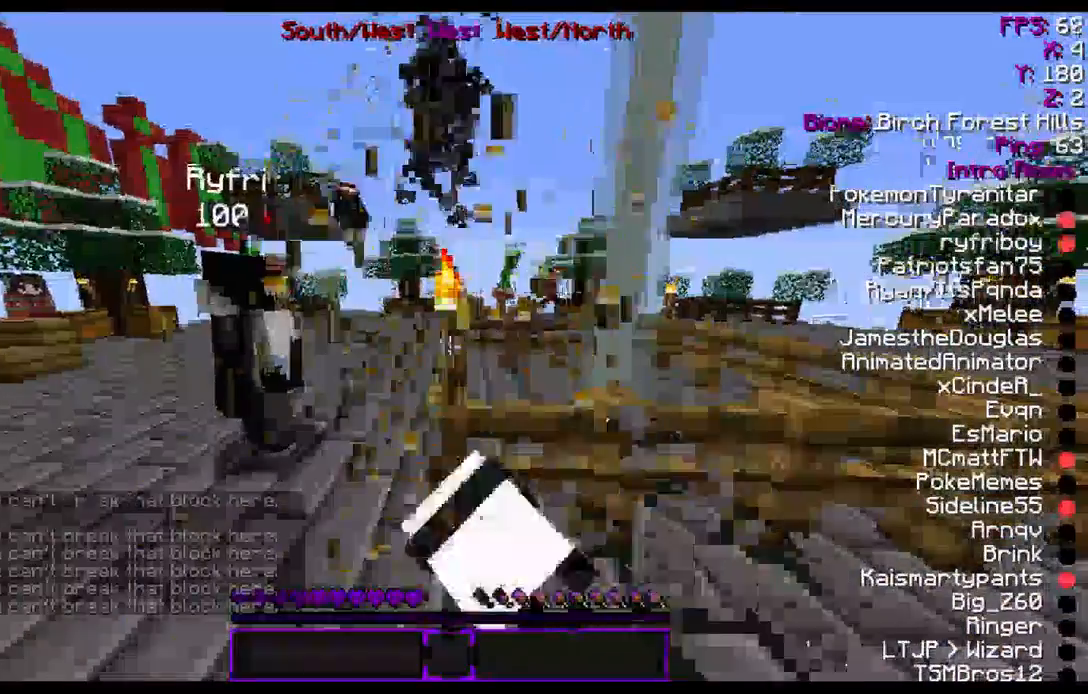
Gameplay with keyboard and mouse; each line is a JSON object with the keys and mouse buttons held at the frame after it. "events" lists presses ("down") and releases ("up") of "a", "d", "s", "w", "mouse_left" and "mouse_right" between this image and that frame as [ms after this image, input, new state], when the widget could be followed in between. "mouse_left", "mouse_right" = the "left", "right" buttons of the "mouse" list. No other keys are recorded. Fast repeated clicks can show as one long hold. Mouse movement is not recorded.
{"keys": ["d", "w"], "mouse": [], "events": [[333, "d", "down"], [400, "w", "down"]]}
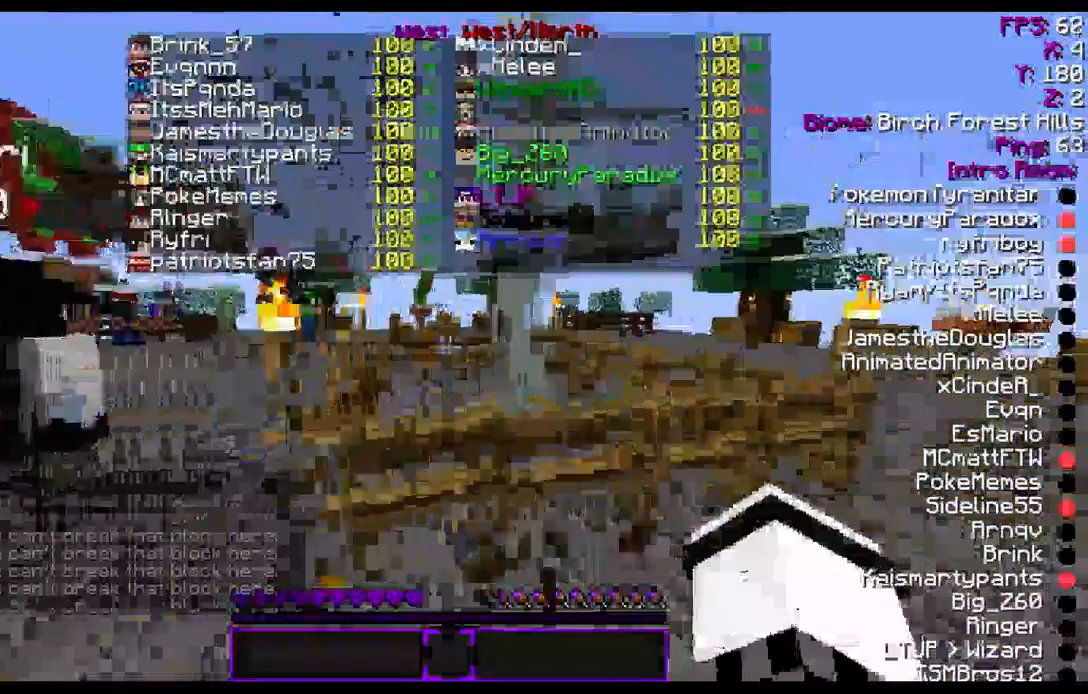
{"keys": ["d", "w"], "mouse": [], "events": []}
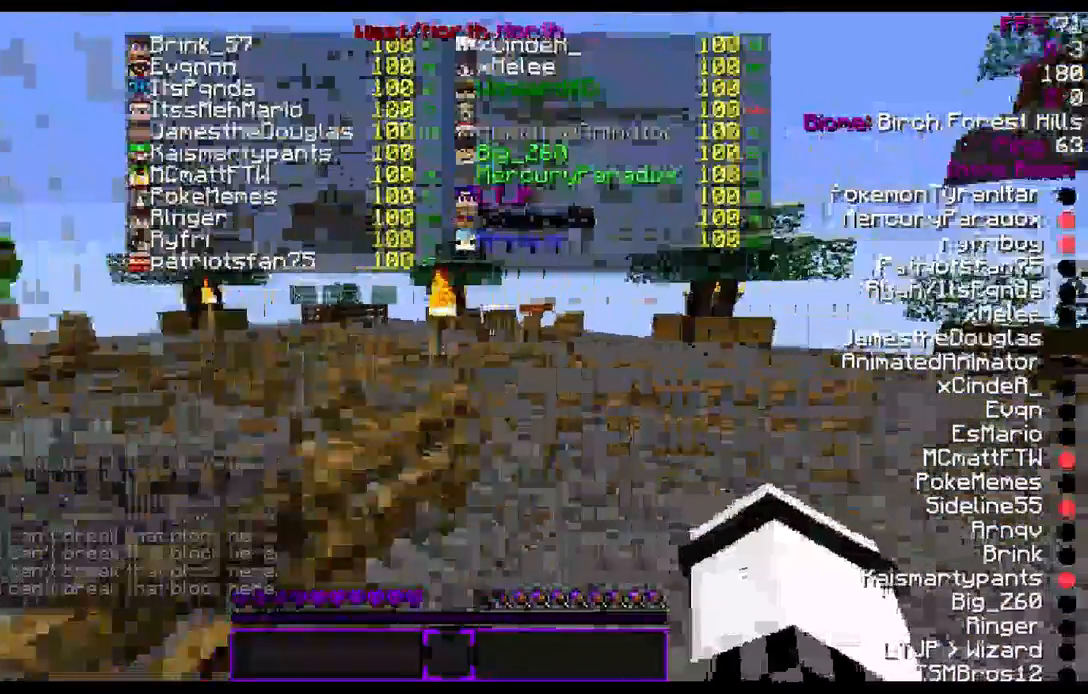
{"keys": ["d"], "mouse": [], "events": [[500, "w", "up"]]}
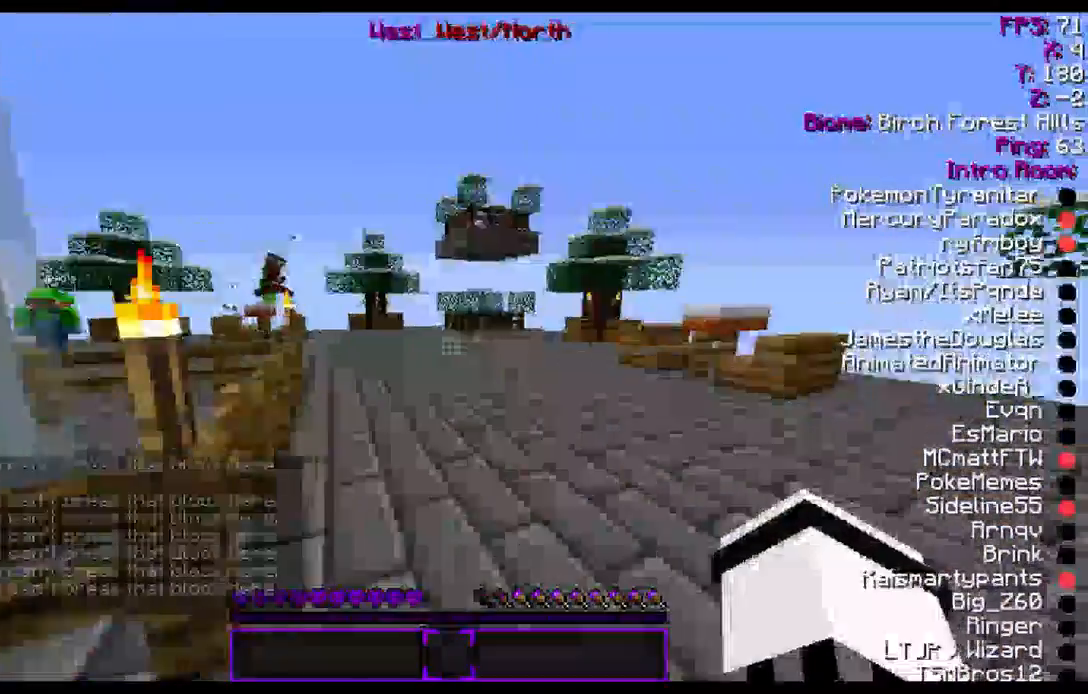
{"keys": ["w"], "mouse": [], "events": [[100, "w", "down"], [133, "d", "up"]]}
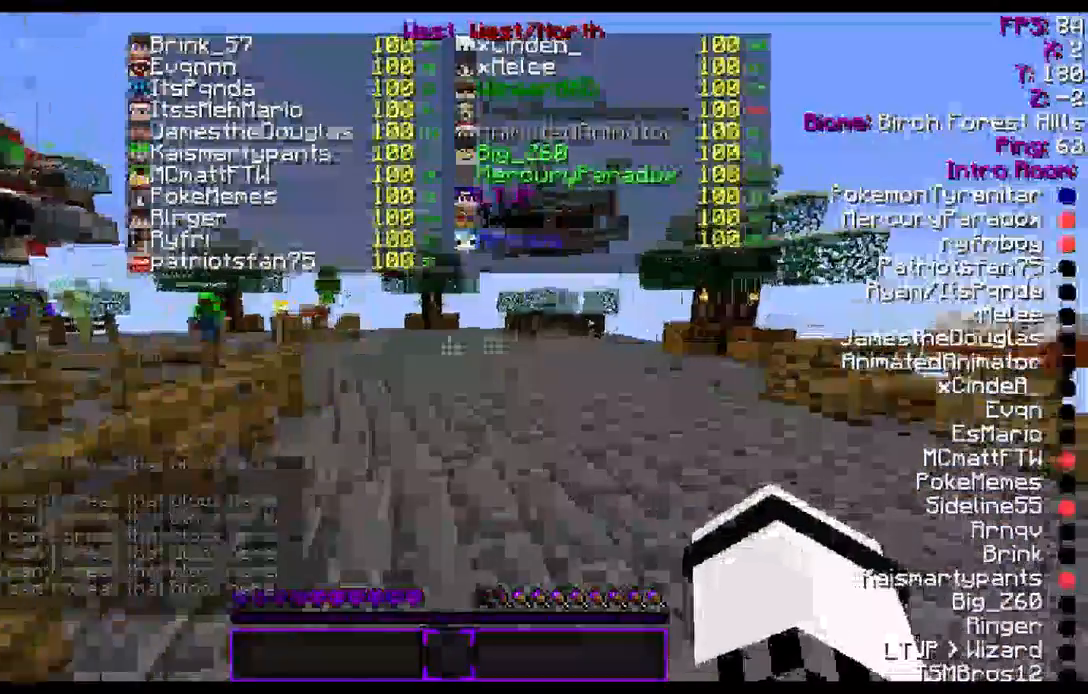
{"keys": ["w"], "mouse": [], "events": []}
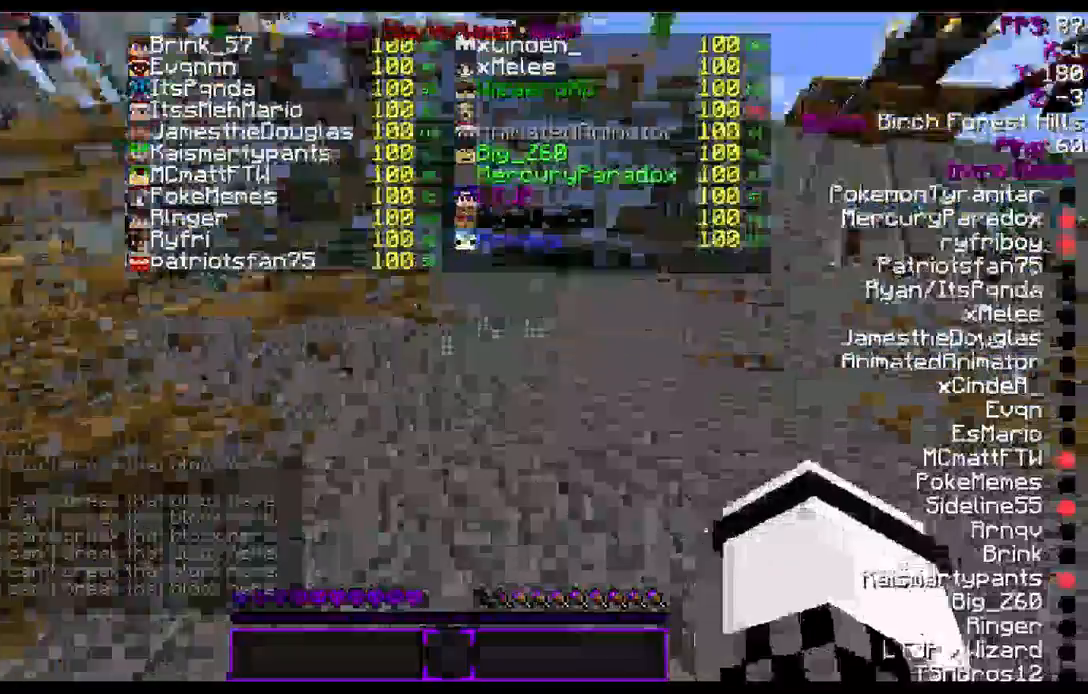
{"keys": ["w"], "mouse": [], "events": [[167, "mouse_left", "down"], [300, "d", "down"], [300, "mouse_left", "up"], [500, "d", "up"]]}
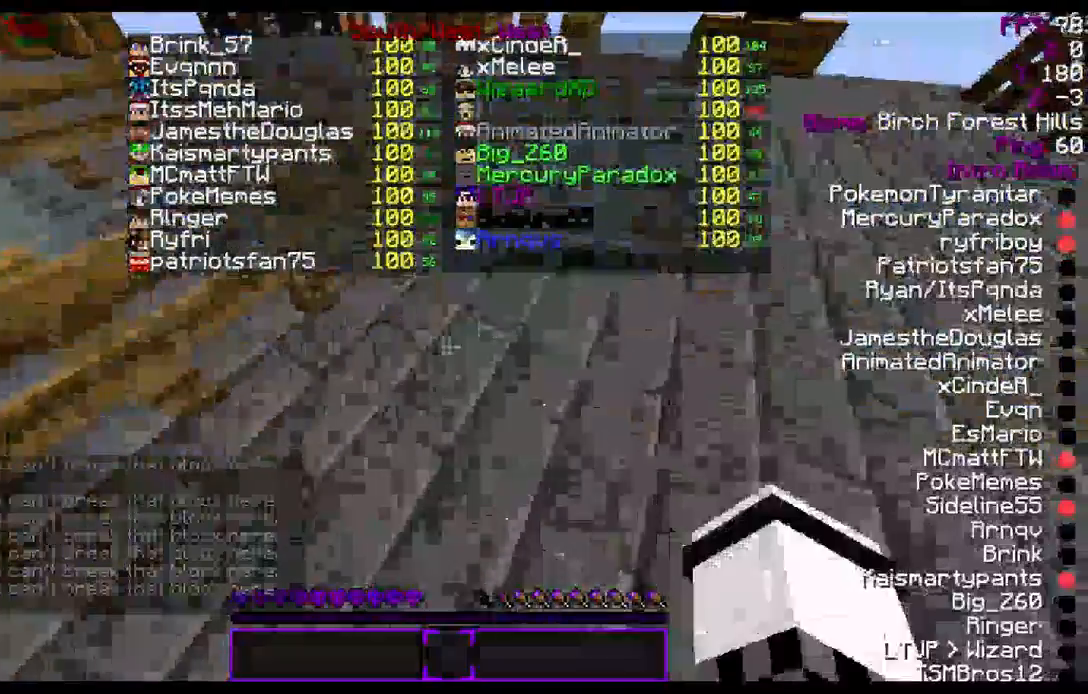
{"keys": ["w"], "mouse": [], "events": []}
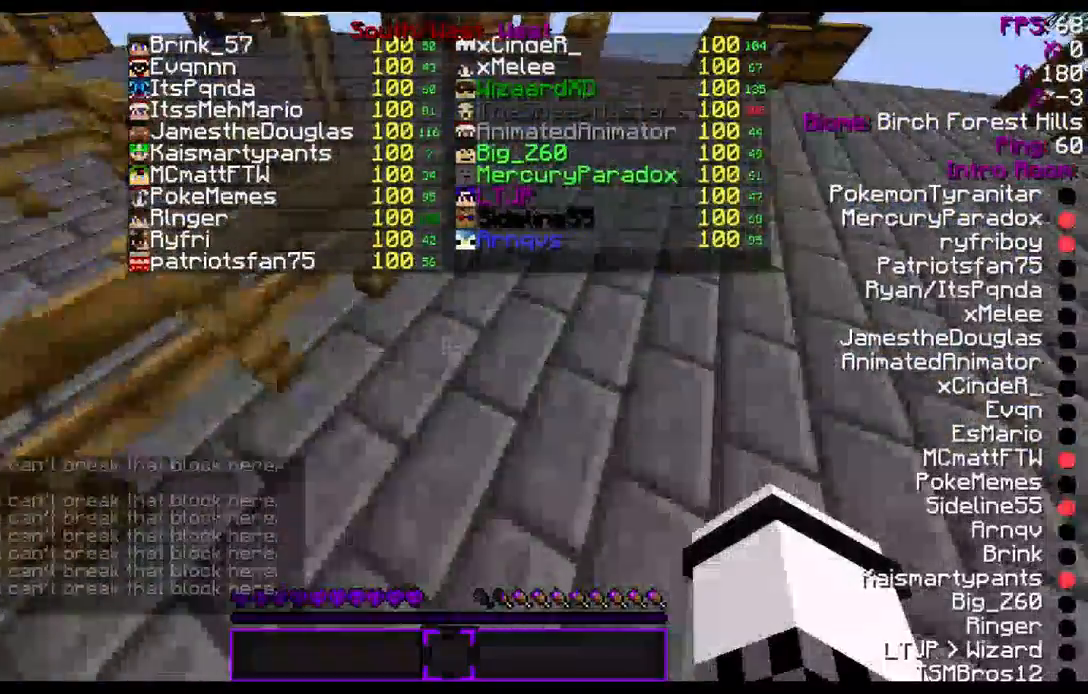
{"keys": ["w"], "mouse": [], "events": []}
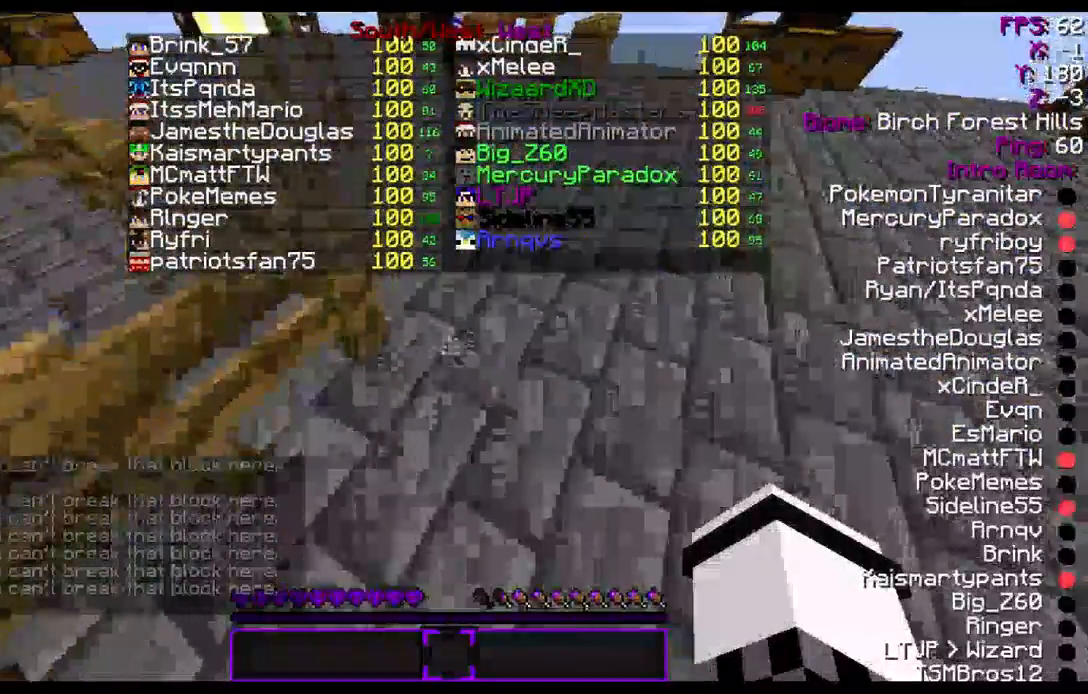
{"keys": [], "mouse": [], "events": [[100, "w", "up"]]}
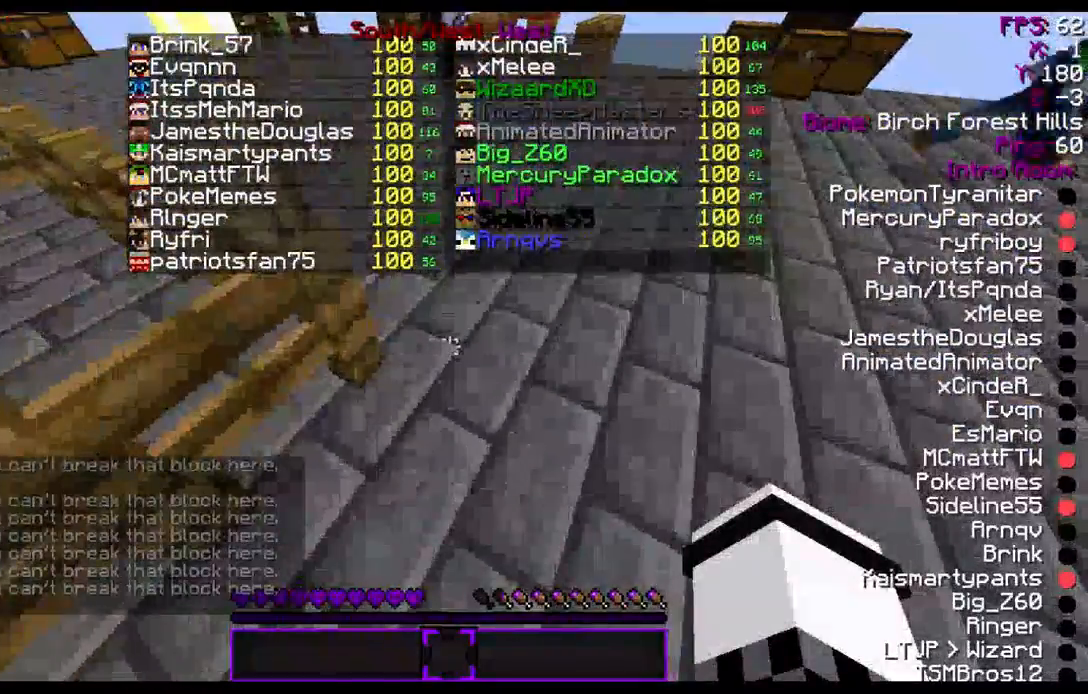
{"keys": ["d", "w"], "mouse": [], "events": [[400, "d", "down"], [433, "w", "down"]]}
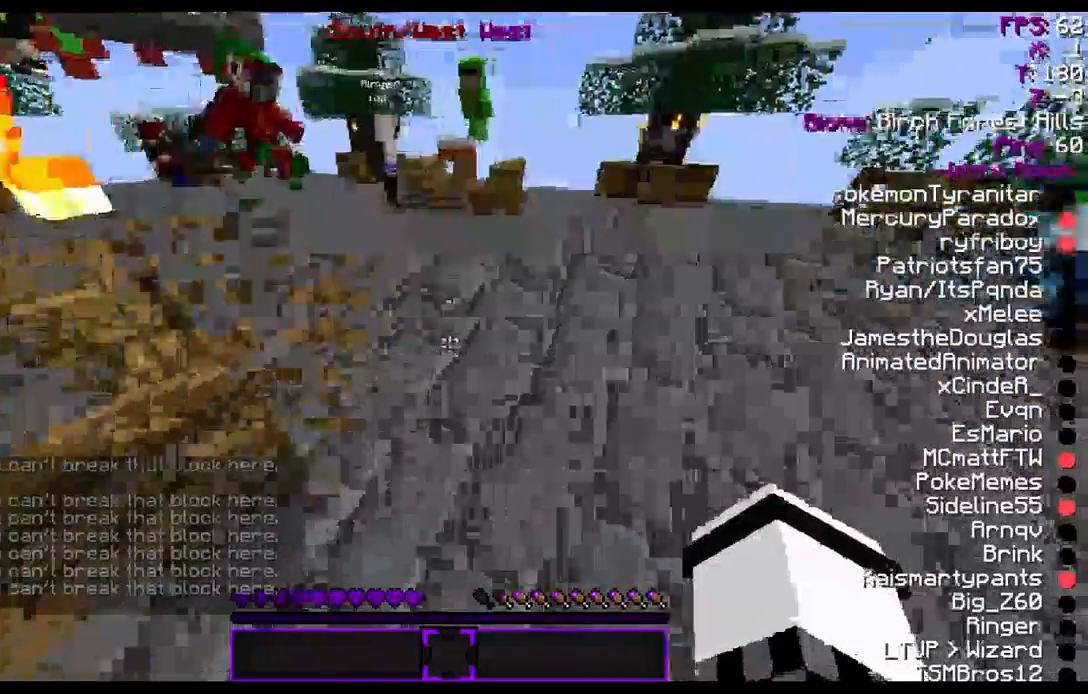
{"keys": ["w"], "mouse": [], "events": [[233, "d", "up"]]}
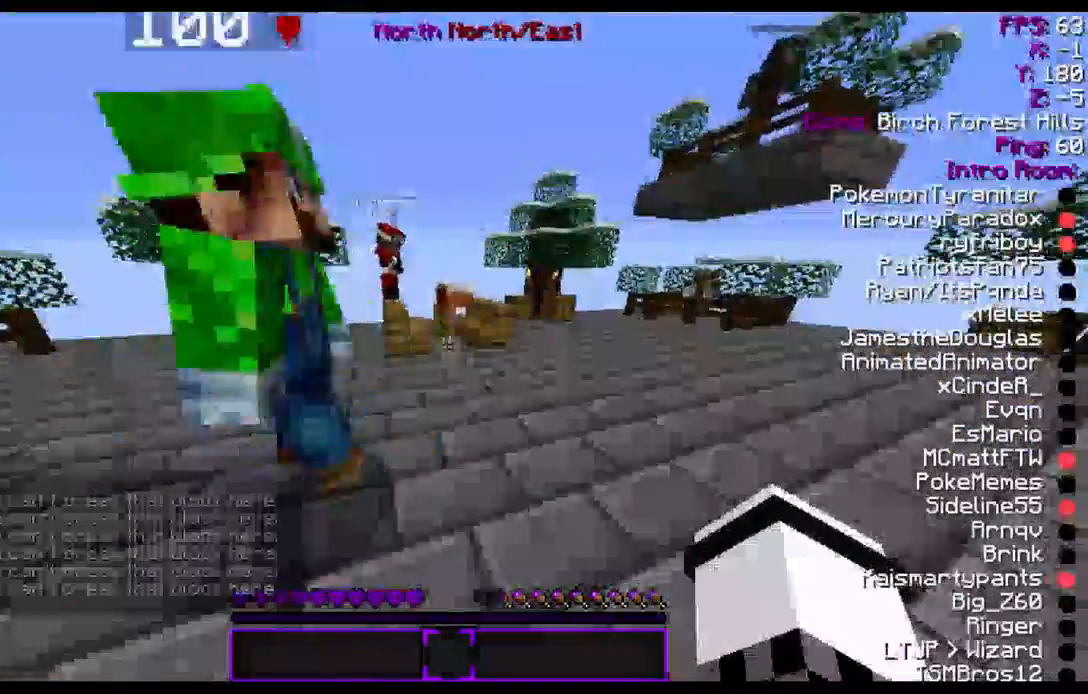
{"keys": ["w"], "mouse": [], "events": []}
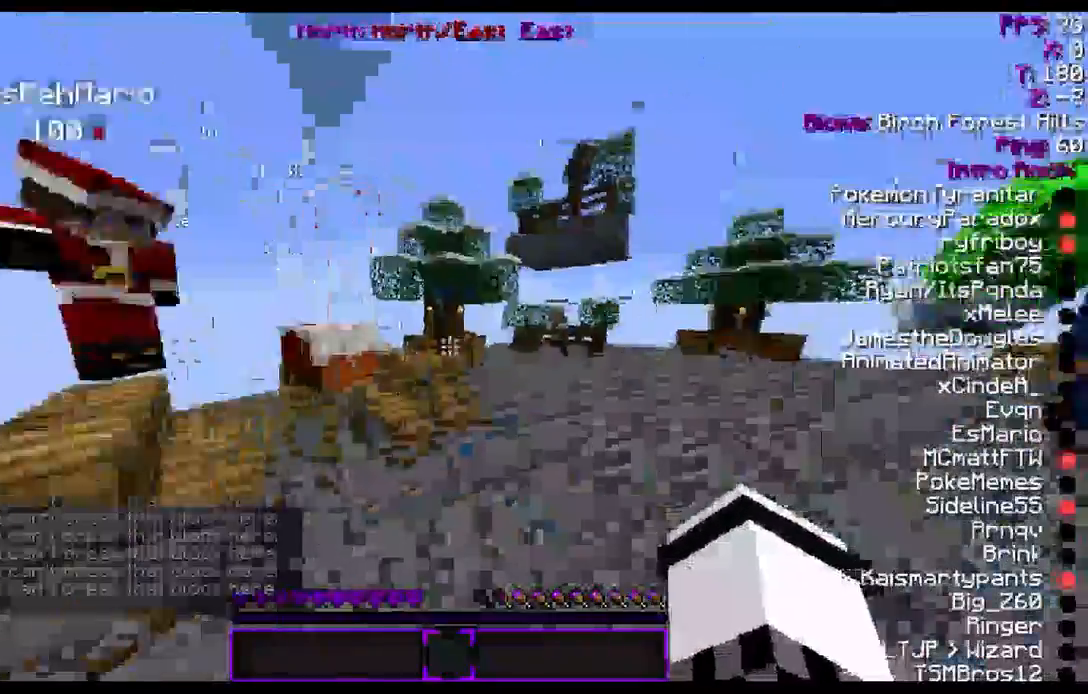
{"keys": ["w"], "mouse": [], "events": [[33, "d", "down"], [200, "d", "up"]]}
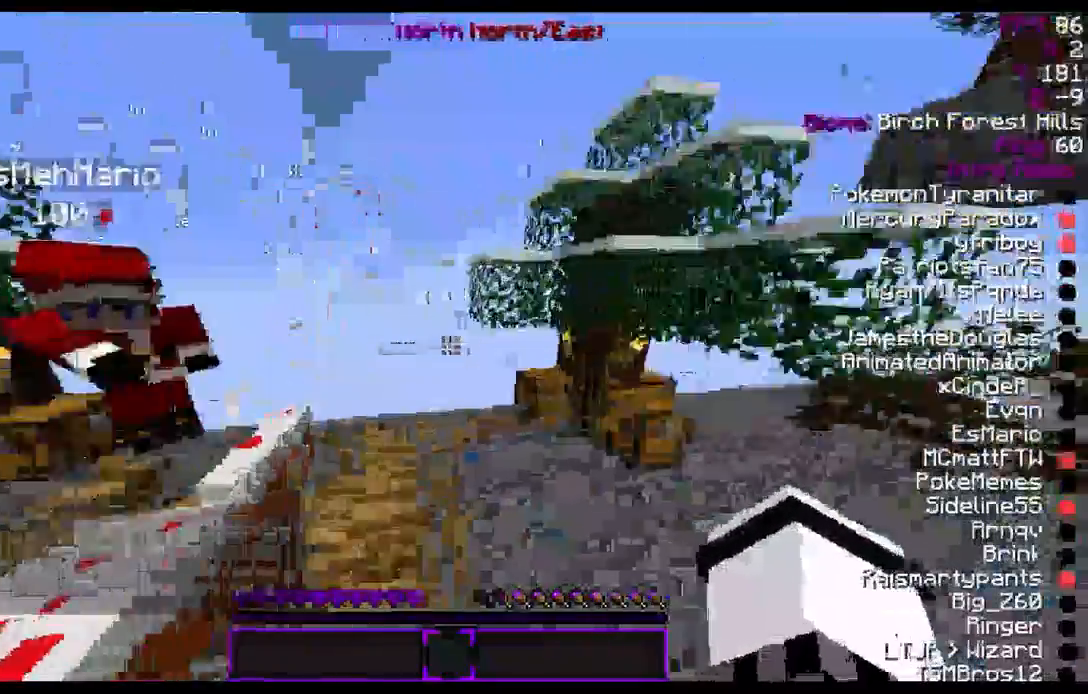
{"keys": [], "mouse": [], "events": [[500, "w", "up"]]}
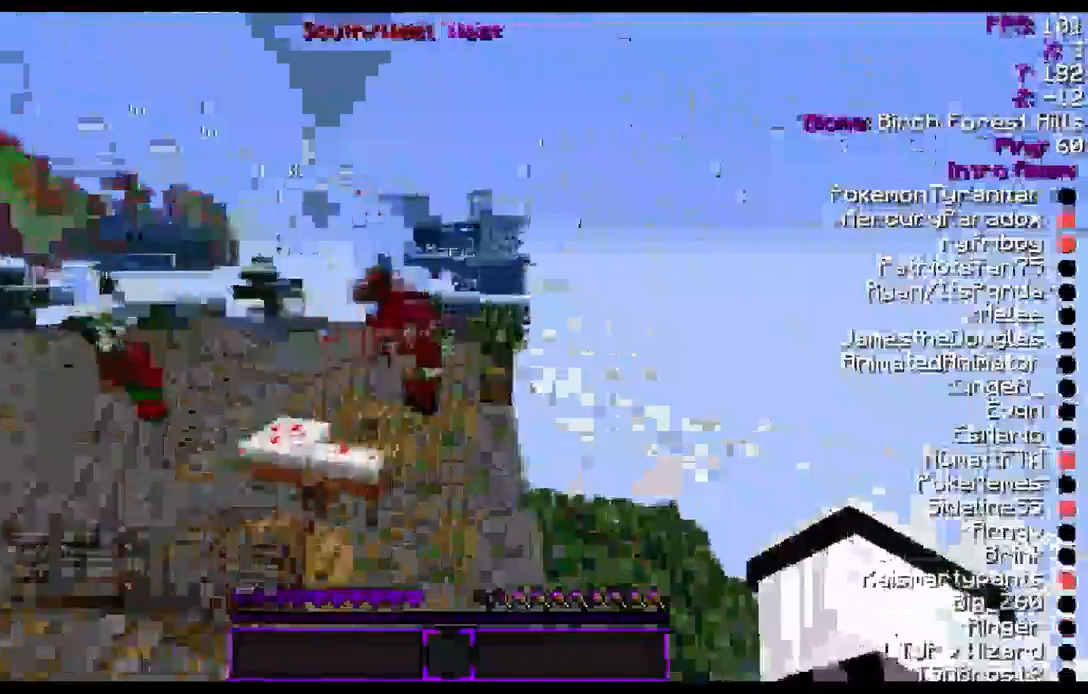
{"keys": [], "mouse": [], "events": []}
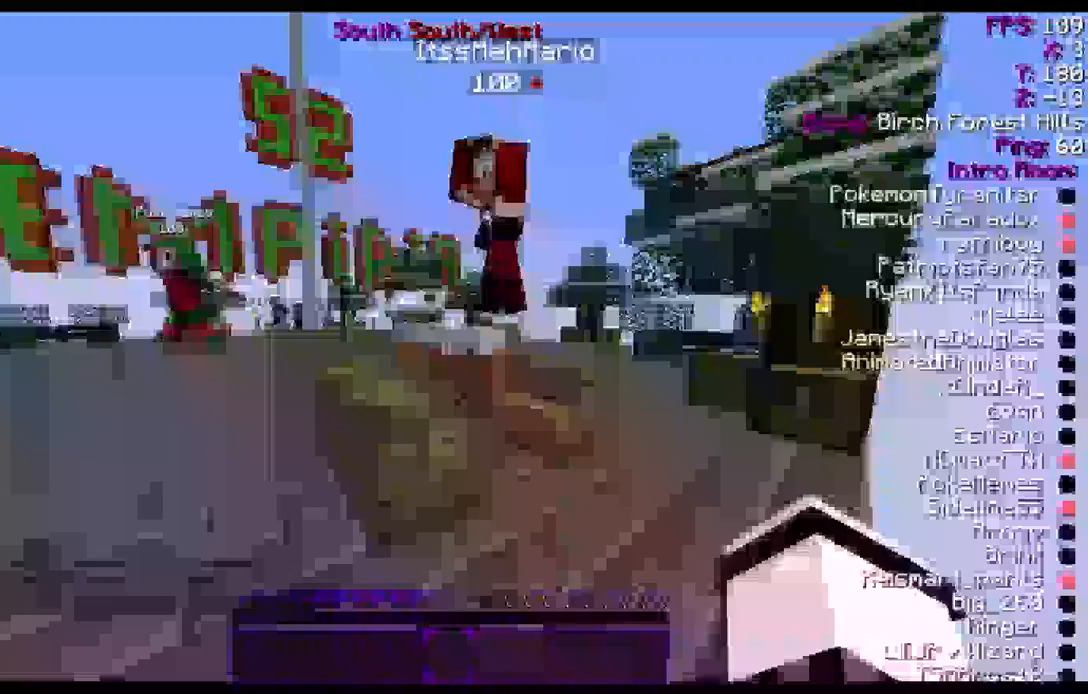
{"keys": ["s"], "mouse": [], "events": [[200, "s", "down"]]}
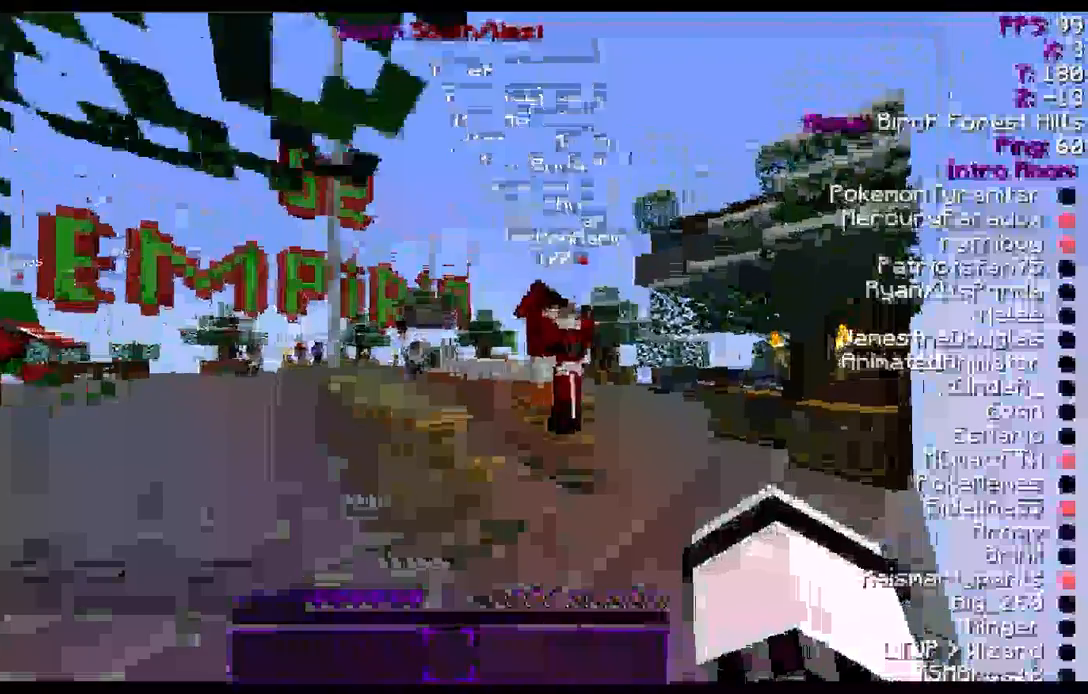
{"keys": [], "mouse": [], "events": [[400, "s", "up"]]}
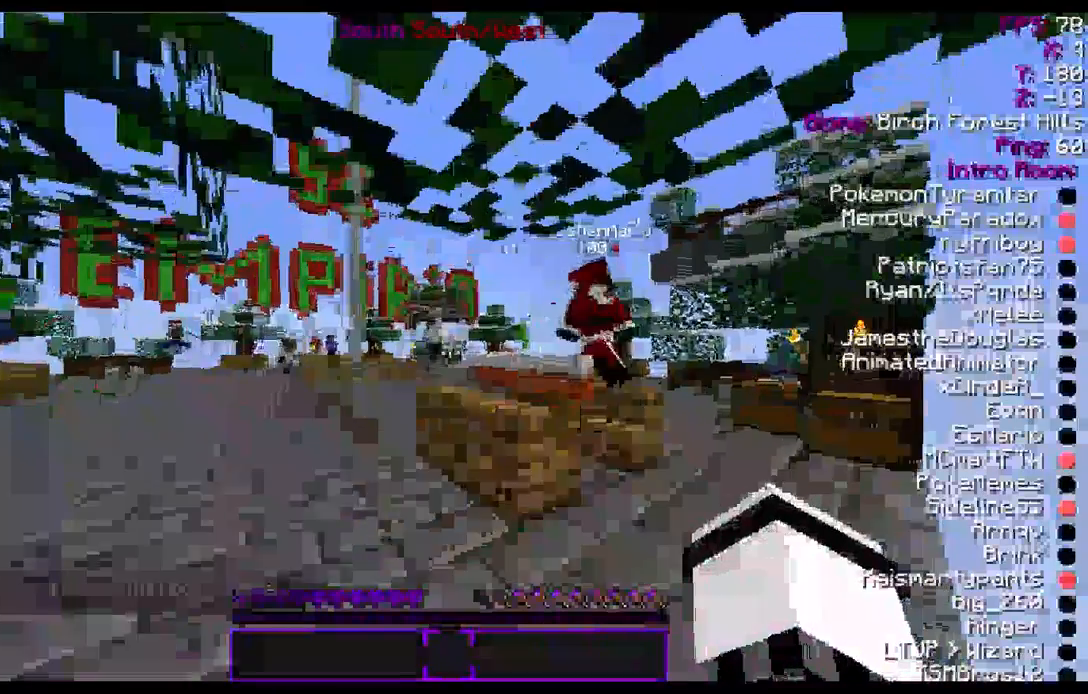
{"keys": [], "mouse": [], "events": []}
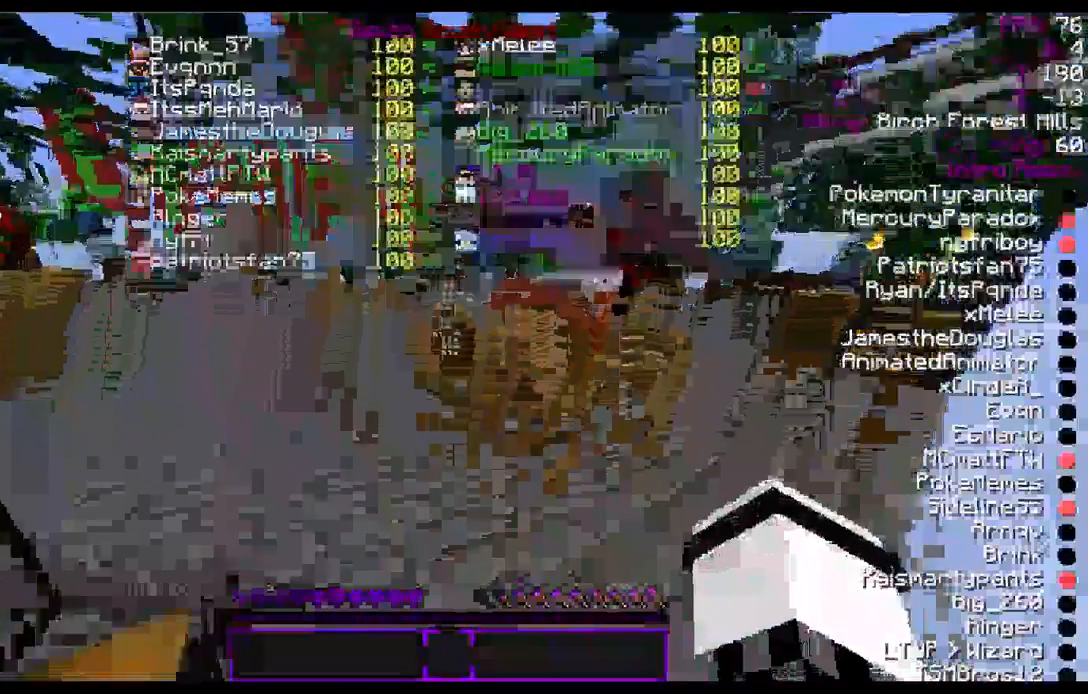
{"keys": [], "mouse": [], "events": []}
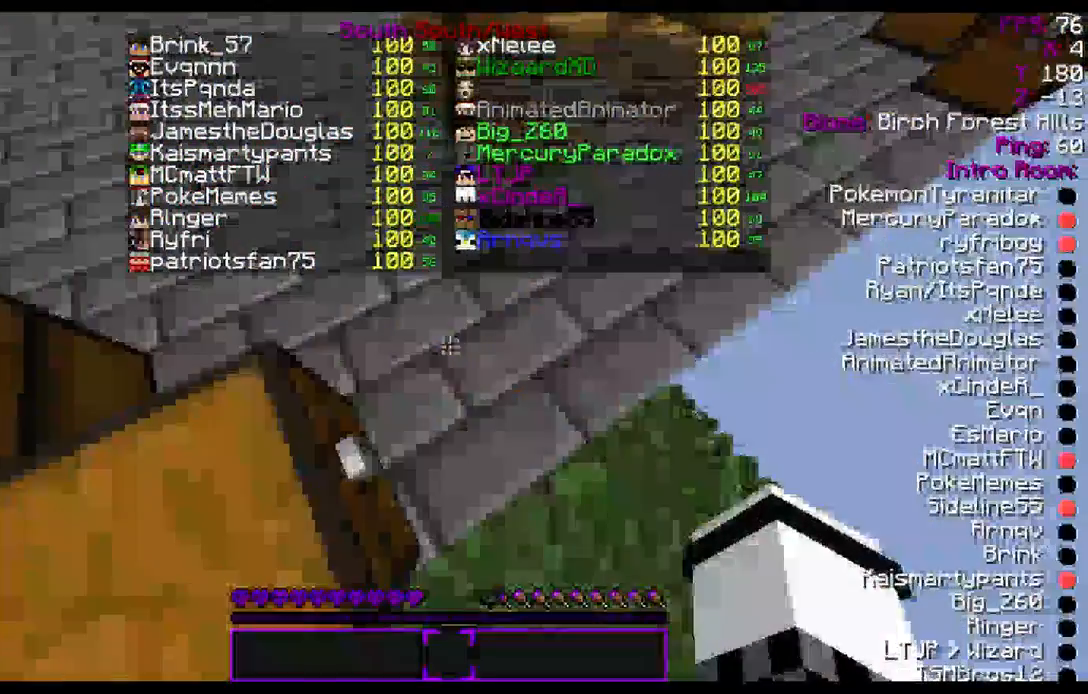
{"keys": [], "mouse": ["left"], "events": [[167, "mouse_left", "down"], [400, "mouse_left", "up"], [433, "mouse_left", "down"]]}
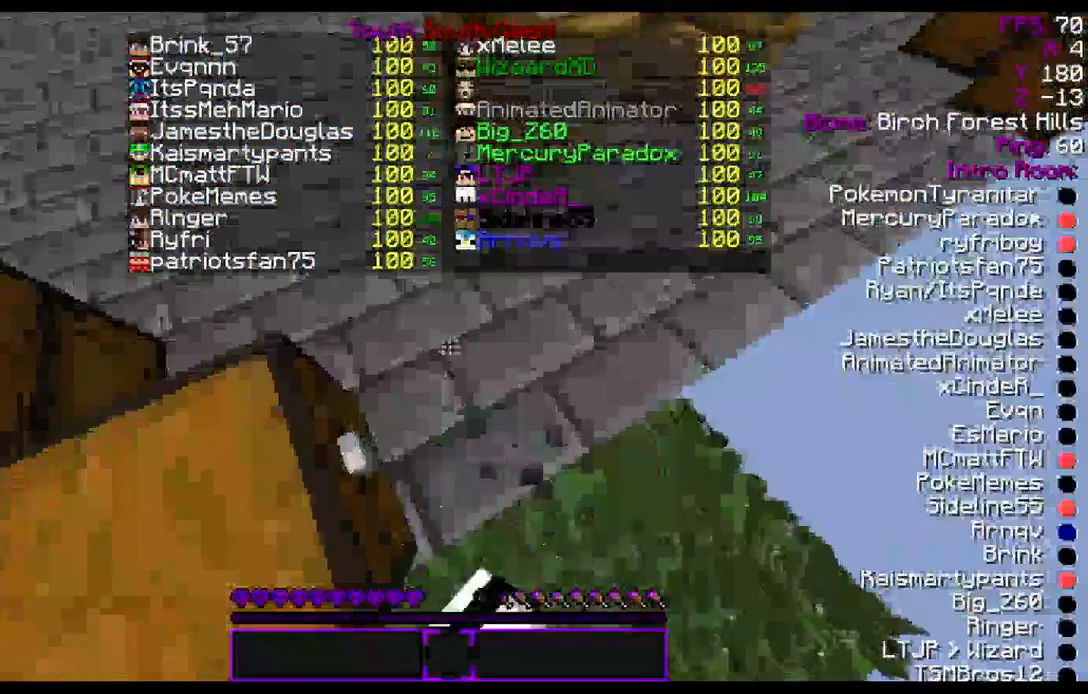
{"keys": [], "mouse": ["left"], "events": [[33, "mouse_left", "up"], [167, "mouse_left", "down"], [200, "mouse_left", "up"], [267, "mouse_left", "down"], [367, "mouse_left", "up"], [400, "mouse_left", "down"]]}
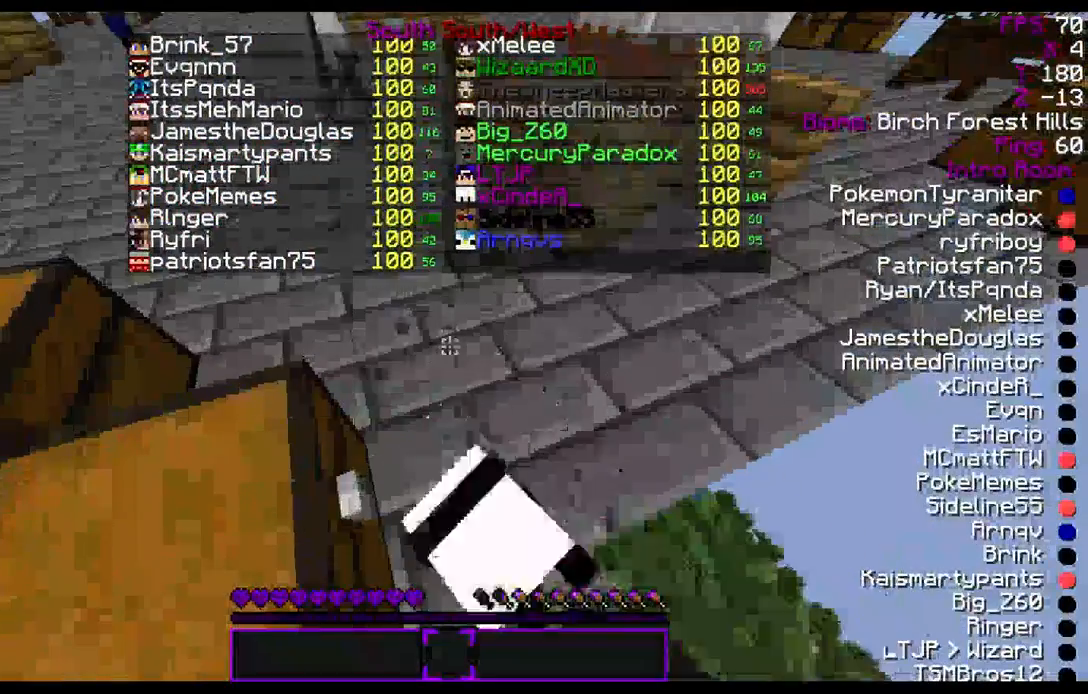
{"keys": [], "mouse": ["left"], "events": [[100, "mouse_left", "up"], [200, "mouse_left", "down"], [300, "mouse_left", "up"], [500, "mouse_left", "down"]]}
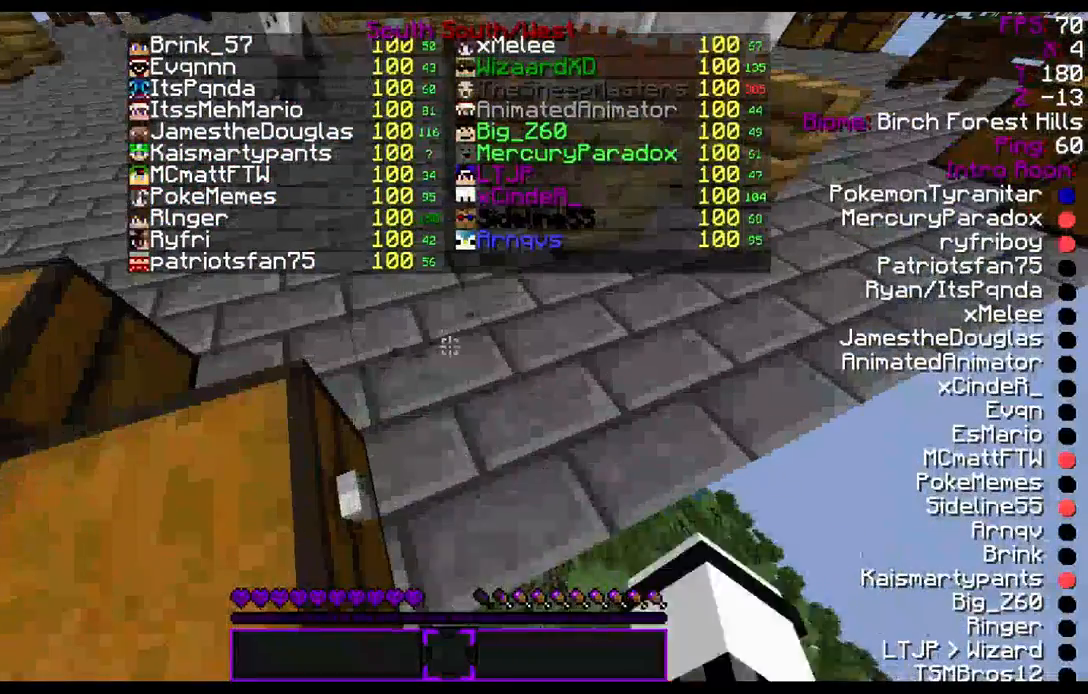
{"keys": [], "mouse": [], "events": [[67, "mouse_left", "up"], [133, "mouse_left", "down"], [367, "mouse_left", "up"]]}
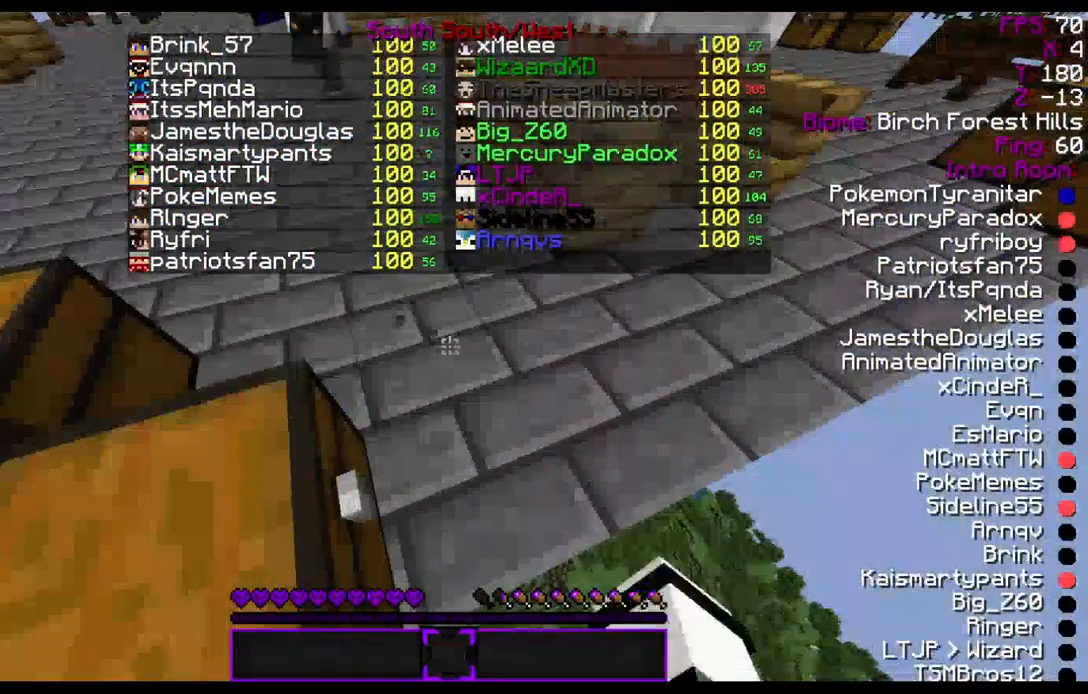
{"keys": [], "mouse": [], "events": []}
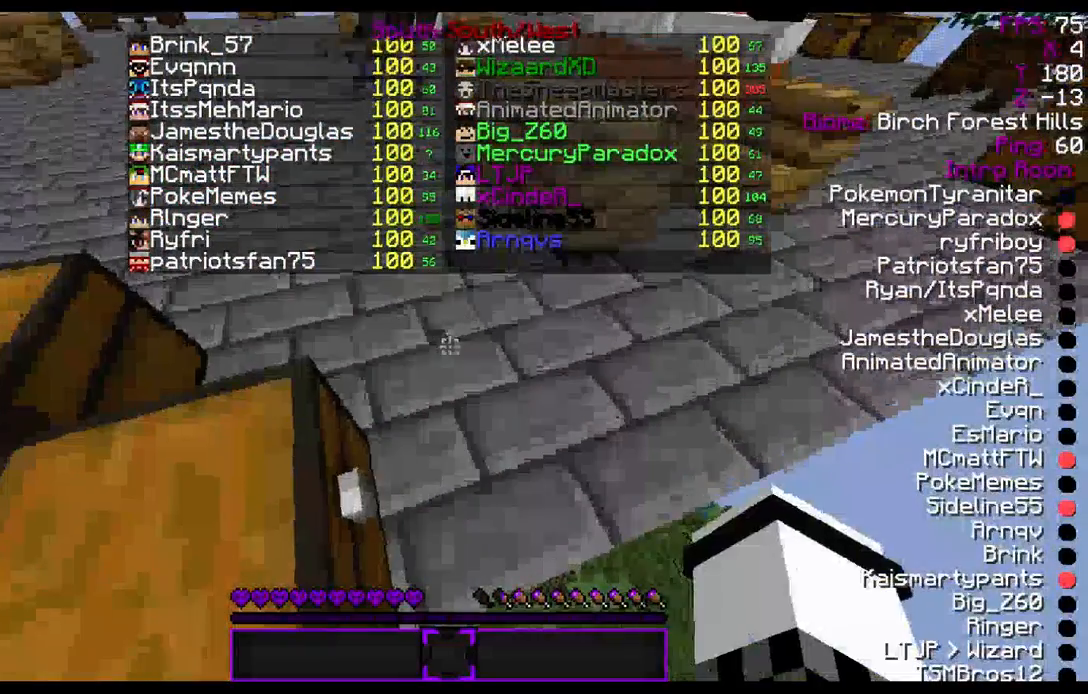
{"keys": [], "mouse": [], "events": []}
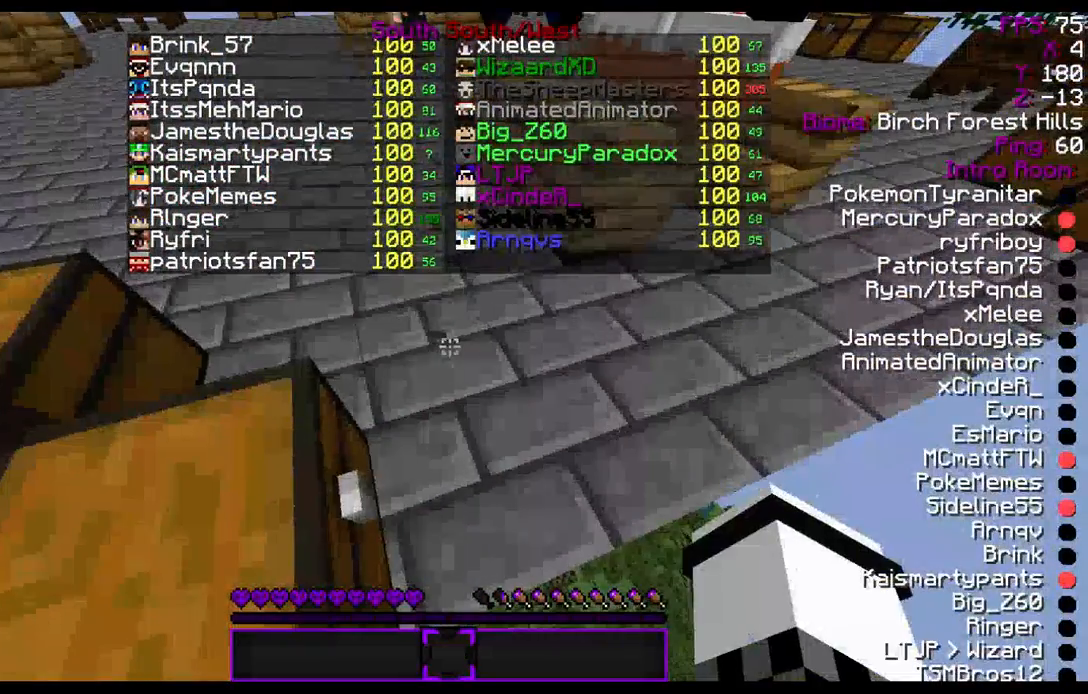
{"keys": [], "mouse": [], "events": []}